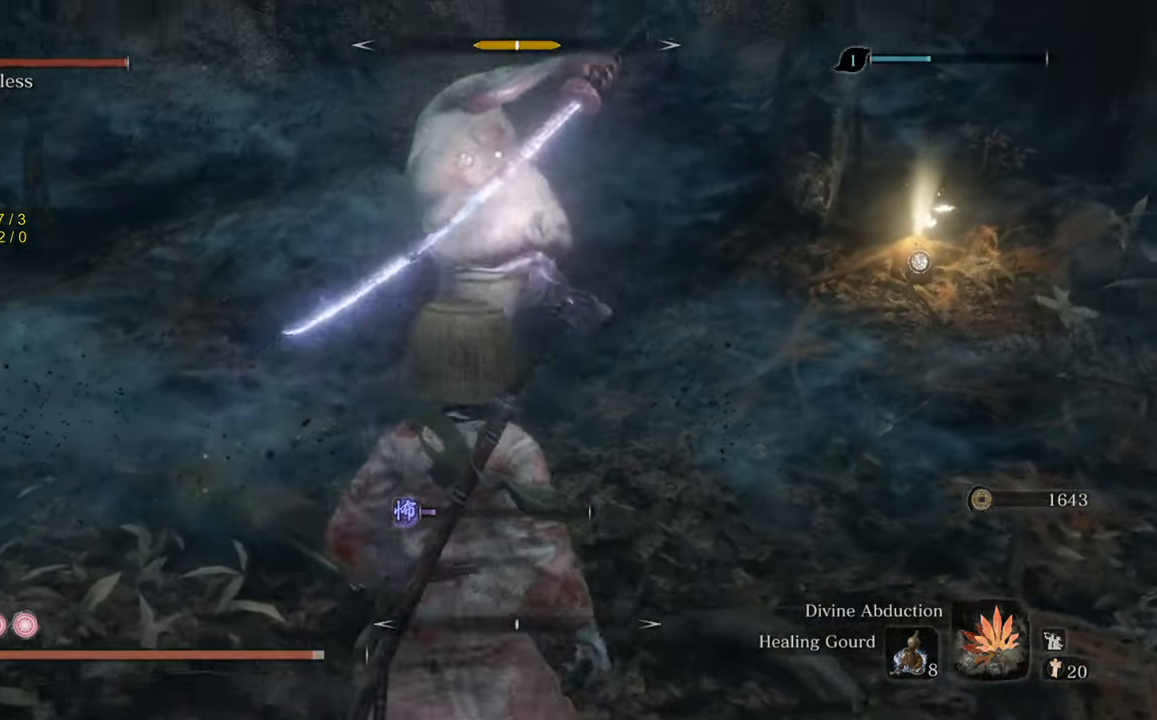
Gameplay with a controller (Xbox layout); each line is a JSON object with the inputs held at the frame after it. "events" lists button and stick changes between this image and that frame as [ms after this image, input, new state], when the widget could be followed in between. Not read: L2.
{"buttons": [], "left_stick": "left", "right_stick": "center", "events": [[150, "left_stick", "left"]]}
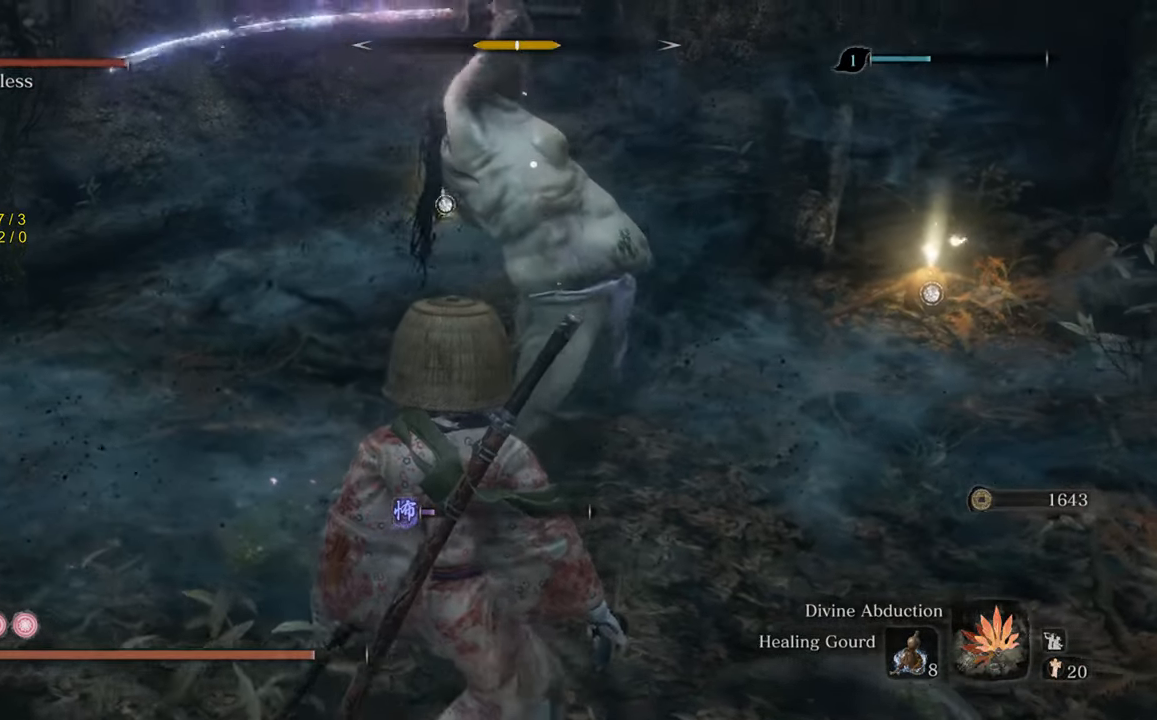
{"buttons": [], "left_stick": "up-left", "right_stick": "center", "events": [[483, "left_stick", "up-left"]]}
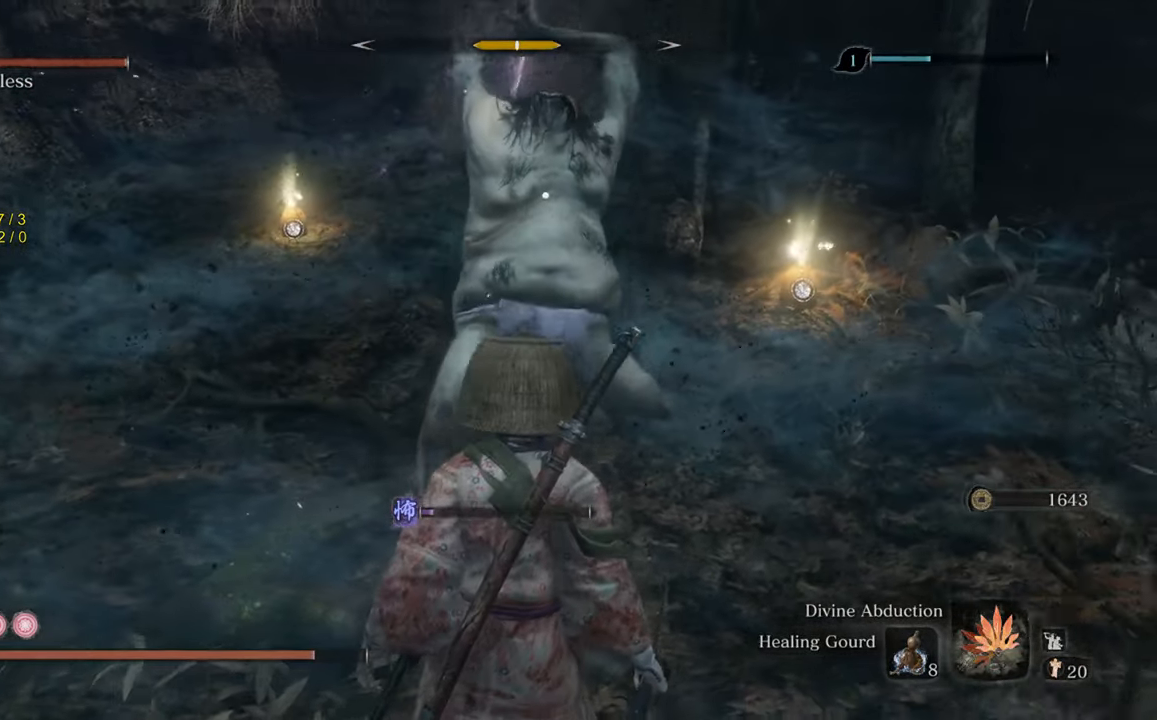
{"buttons": [], "left_stick": "up", "right_stick": "center", "events": [[133, "left_stick", "up"], [266, "L1", "down"], [383, "L1", "up"]]}
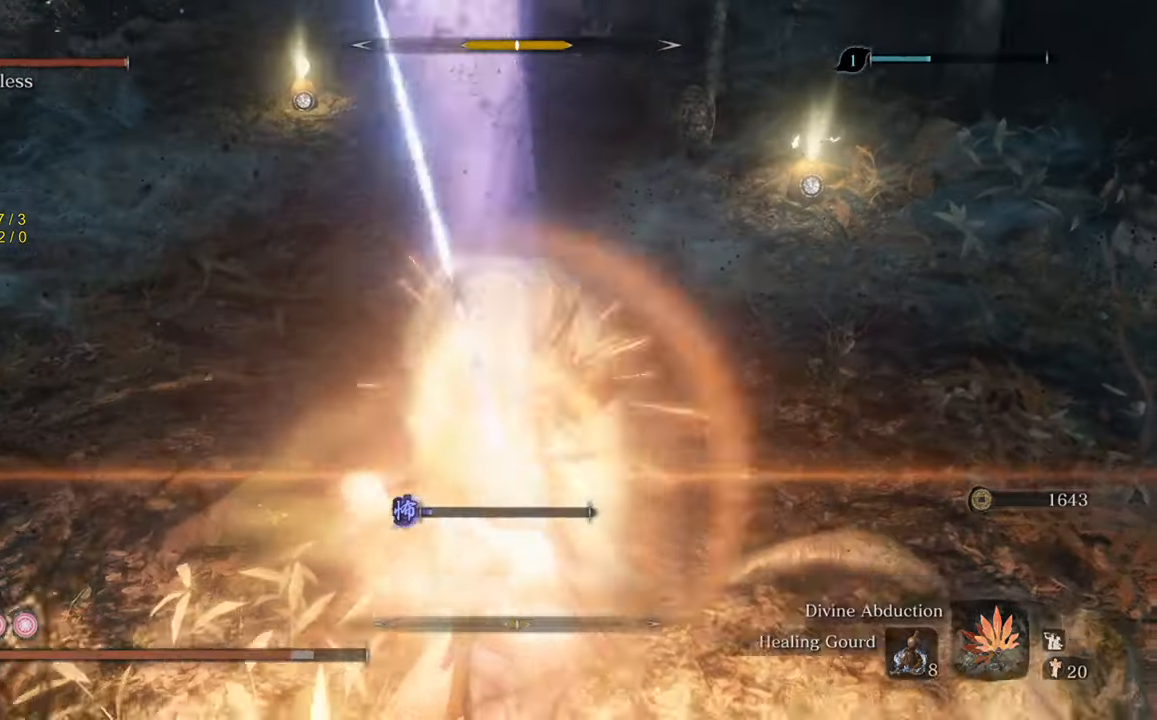
{"buttons": [], "left_stick": "up-left", "right_stick": "center", "events": [[16, "L1", "down"], [116, "L1", "up"], [483, "left_stick", "up-left"]]}
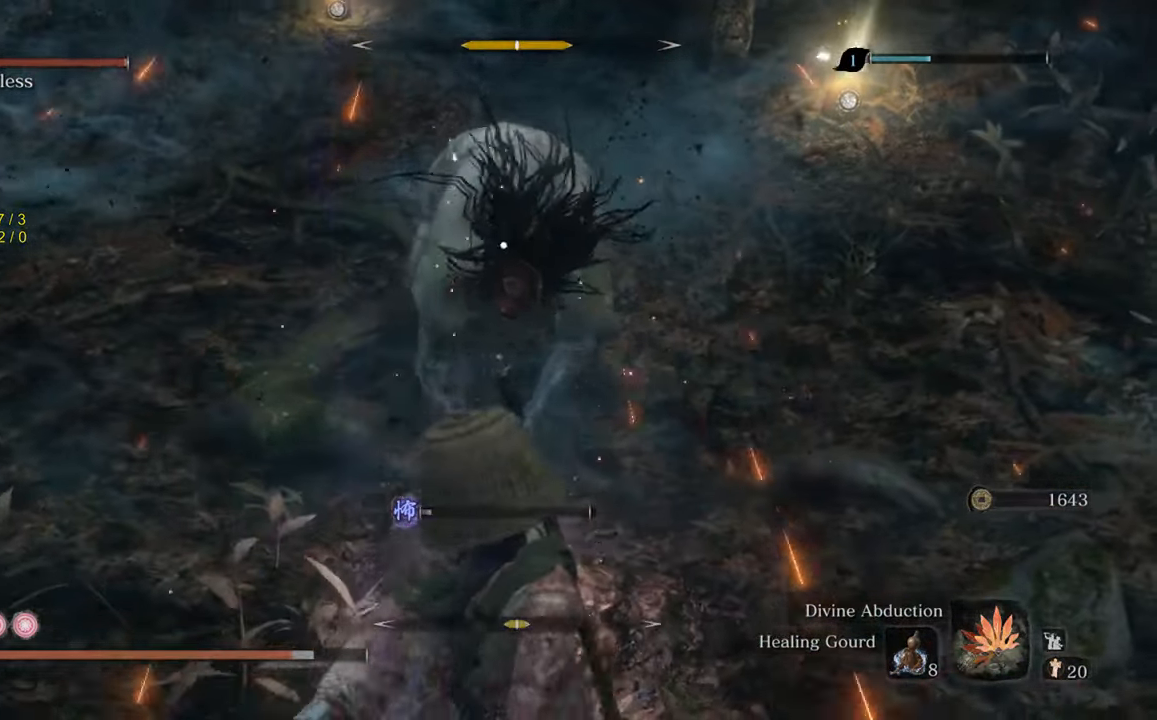
{"buttons": [], "left_stick": "up-left", "right_stick": "center", "events": []}
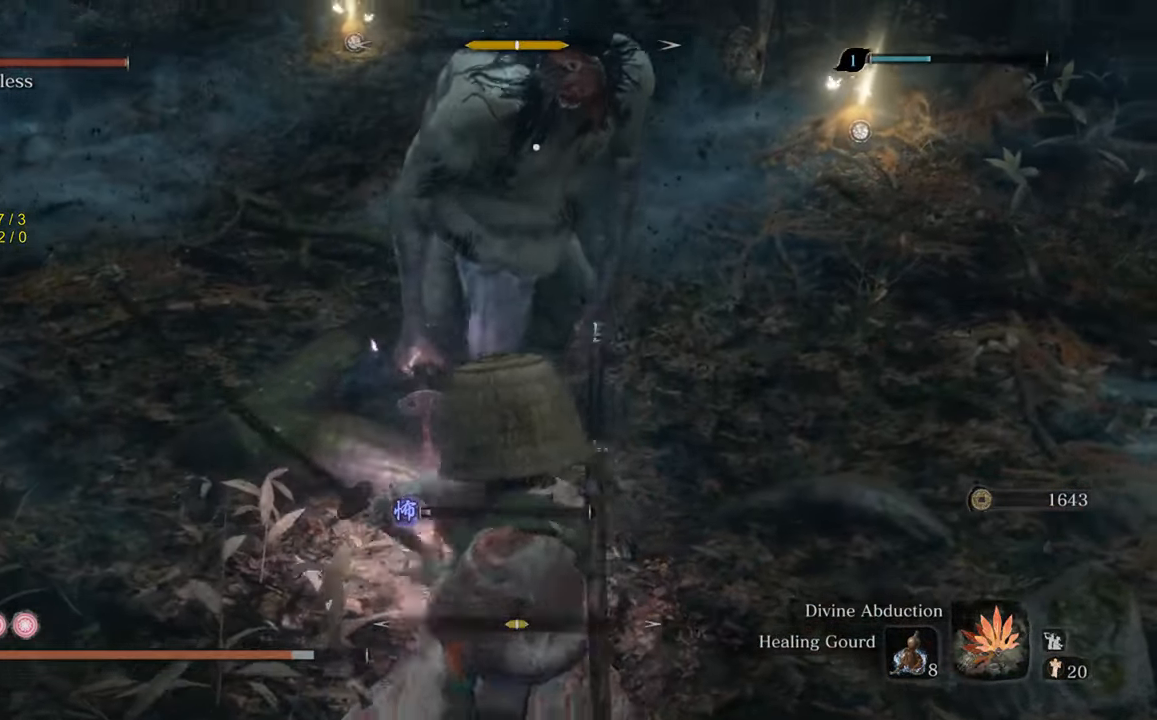
{"buttons": [], "left_stick": "up-left", "right_stick": "center", "events": []}
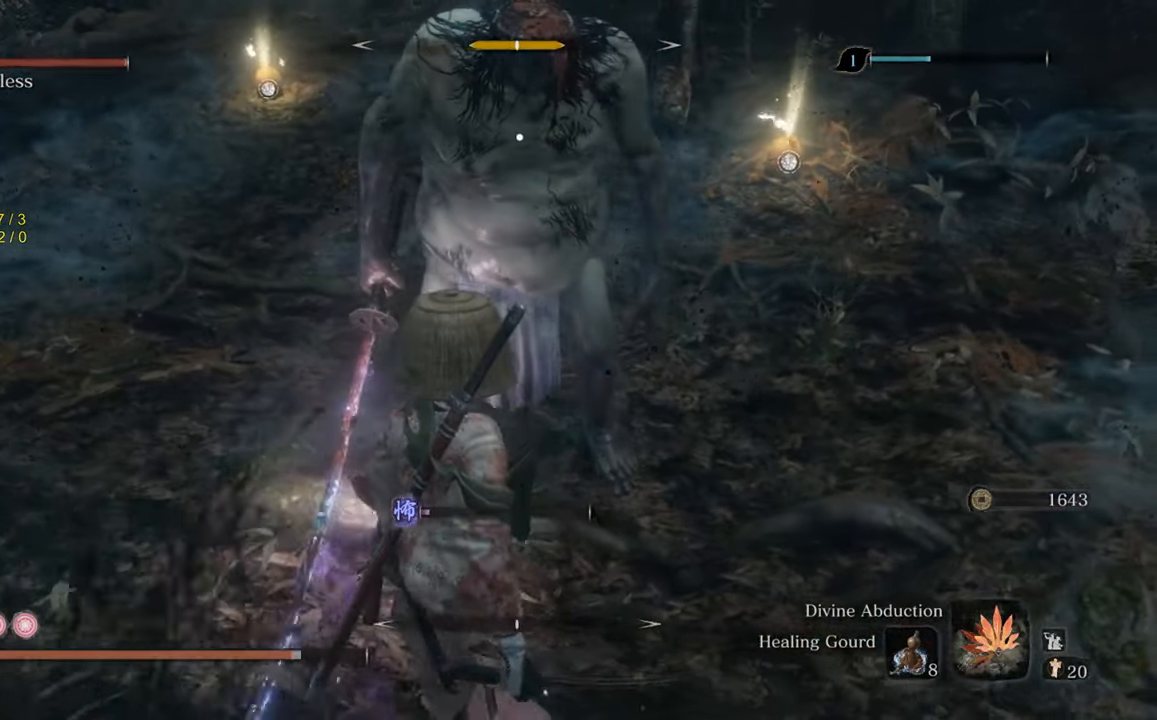
{"buttons": [], "left_stick": "left", "right_stick": "center", "events": [[133, "left_stick", "left"]]}
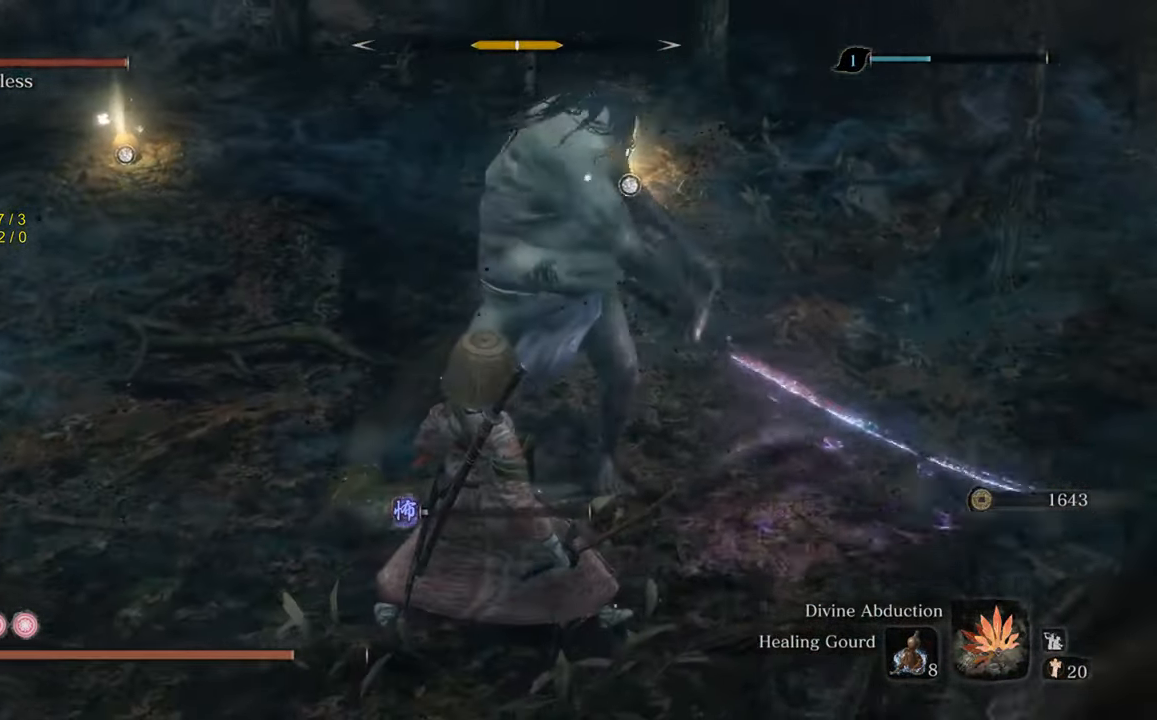
{"buttons": [], "left_stick": "down", "right_stick": "center", "events": [[400, "left_stick", "down"]]}
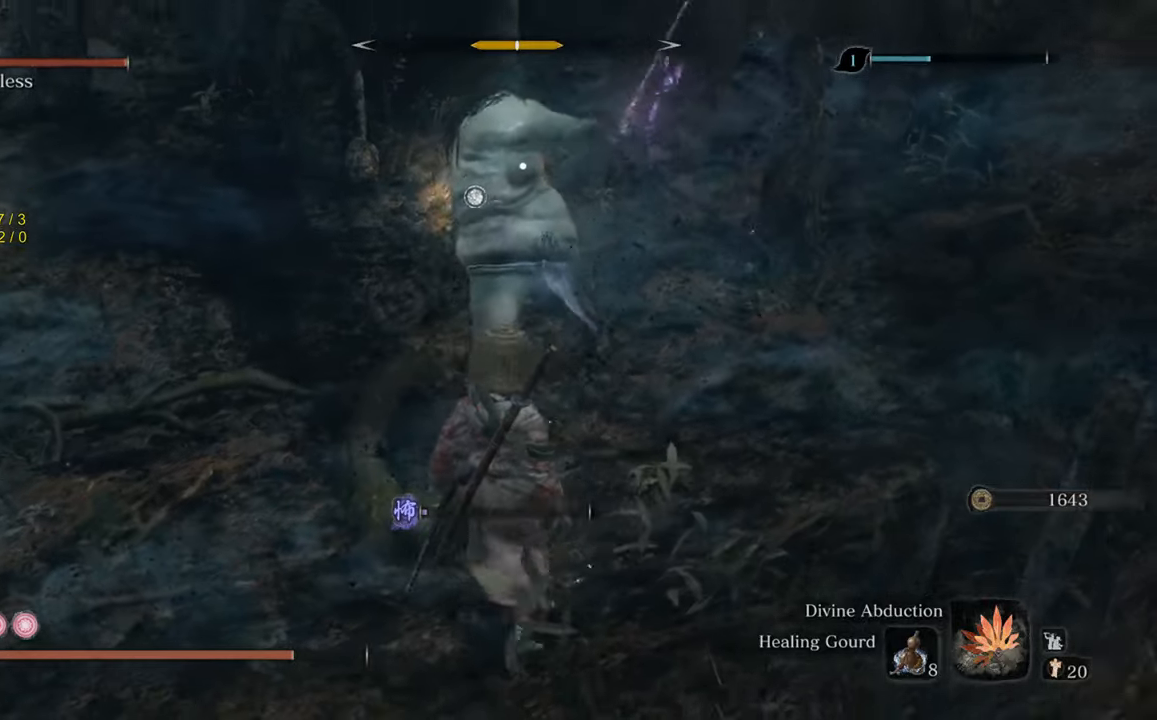
{"buttons": [], "left_stick": "center", "right_stick": "center", "events": [[200, "left_stick", "center"]]}
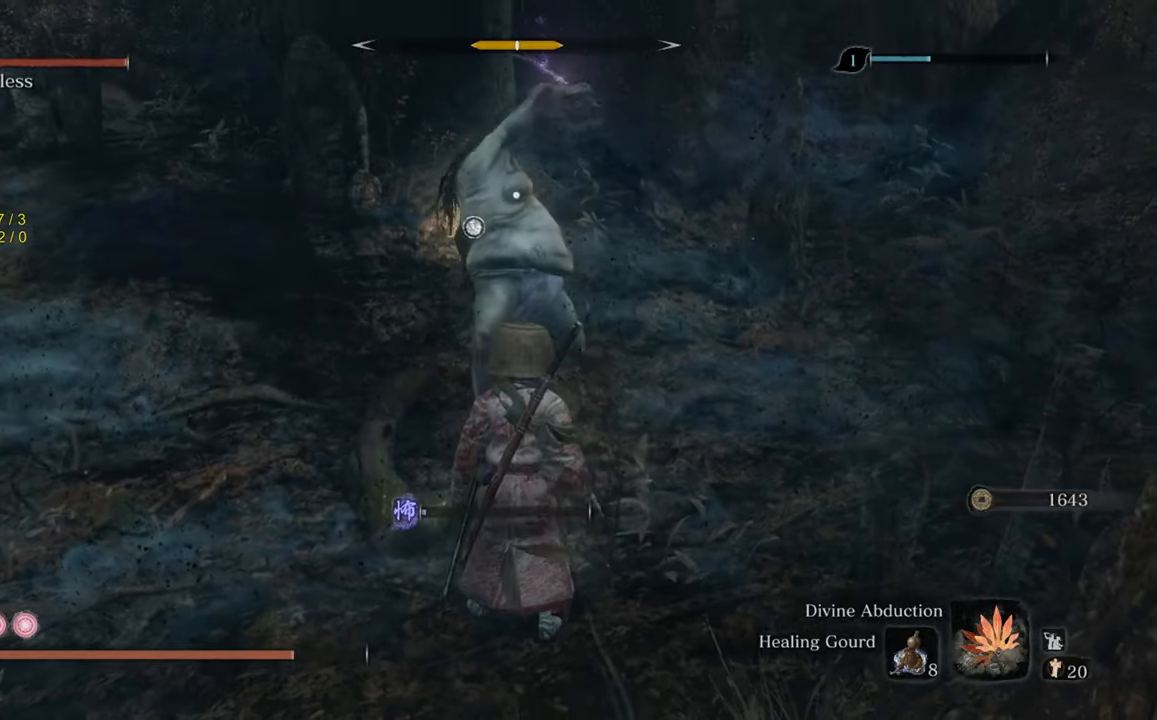
{"buttons": [], "left_stick": "center", "right_stick": "center", "events": []}
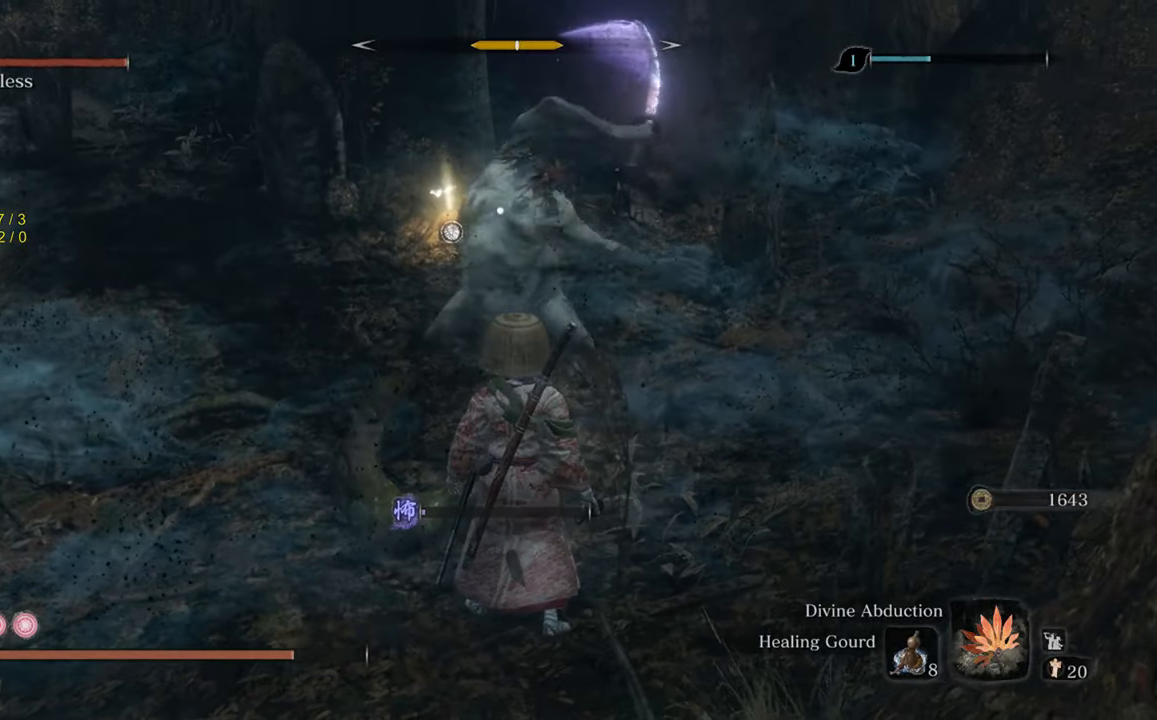
{"buttons": [], "left_stick": "up-right", "right_stick": "center", "events": [[50, "left_stick", "up-right"], [133, "L1", "down"], [250, "L1", "up"]]}
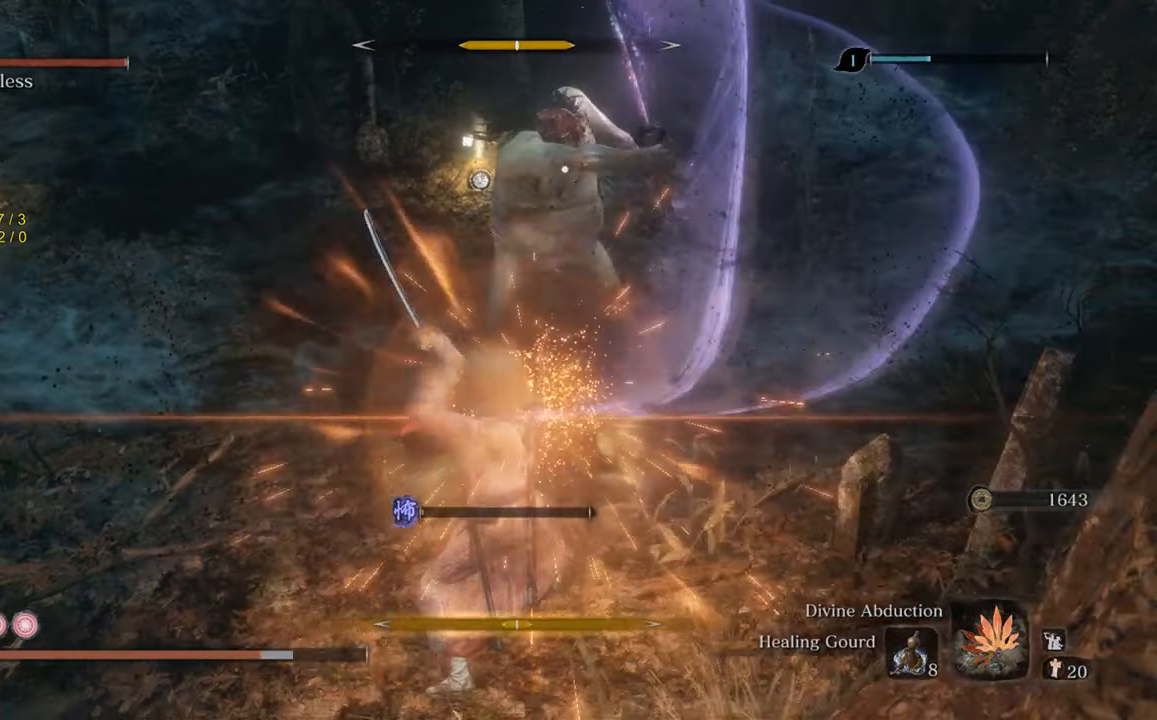
{"buttons": [], "left_stick": "left", "right_stick": "center", "events": [[200, "left_stick", "center"], [416, "left_stick", "left"]]}
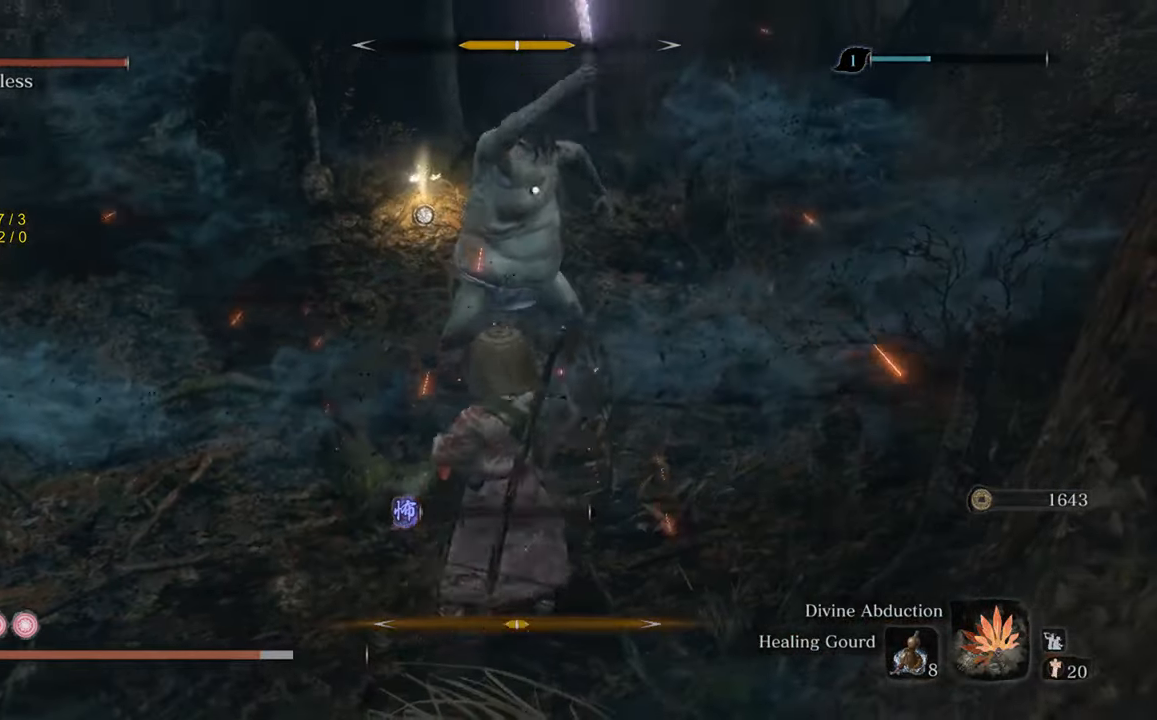
{"buttons": [], "left_stick": "up", "right_stick": "center", "events": [[83, "left_stick", "center"], [200, "L1", "down"], [200, "left_stick", "up-right"], [300, "L1", "up"], [316, "left_stick", "up"]]}
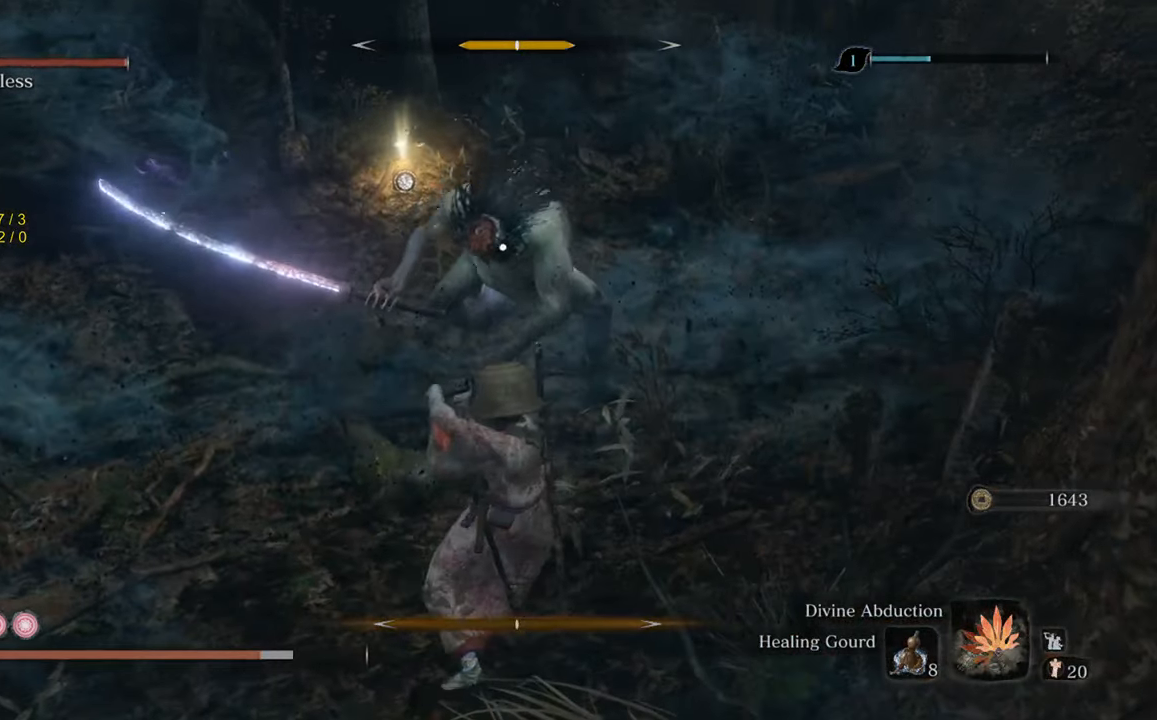
{"buttons": ["L1"], "left_stick": "up-left", "right_stick": "center", "events": [[100, "left_stick", "center"], [416, "left_stick", "up-left"], [483, "L1", "down"]]}
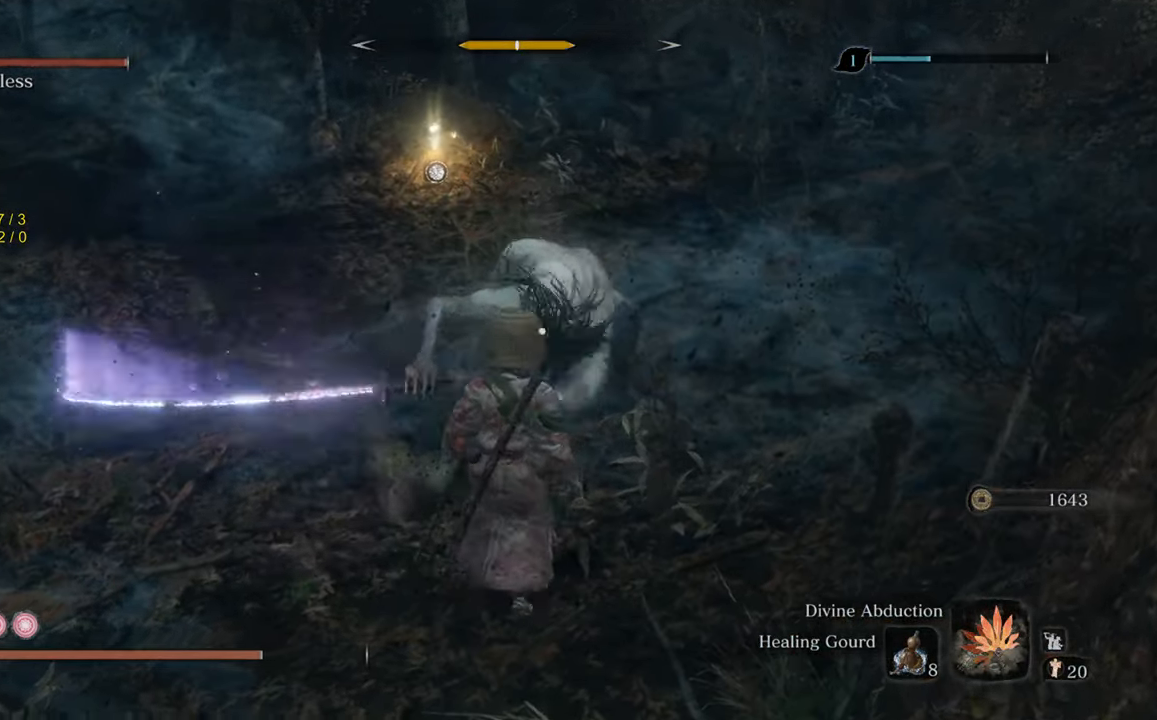
{"buttons": [], "left_stick": "center", "right_stick": "center", "events": [[16, "L3", "down"], [100, "L3", "up"], [133, "L1", "up"], [283, "left_stick", "up"], [433, "left_stick", "center"]]}
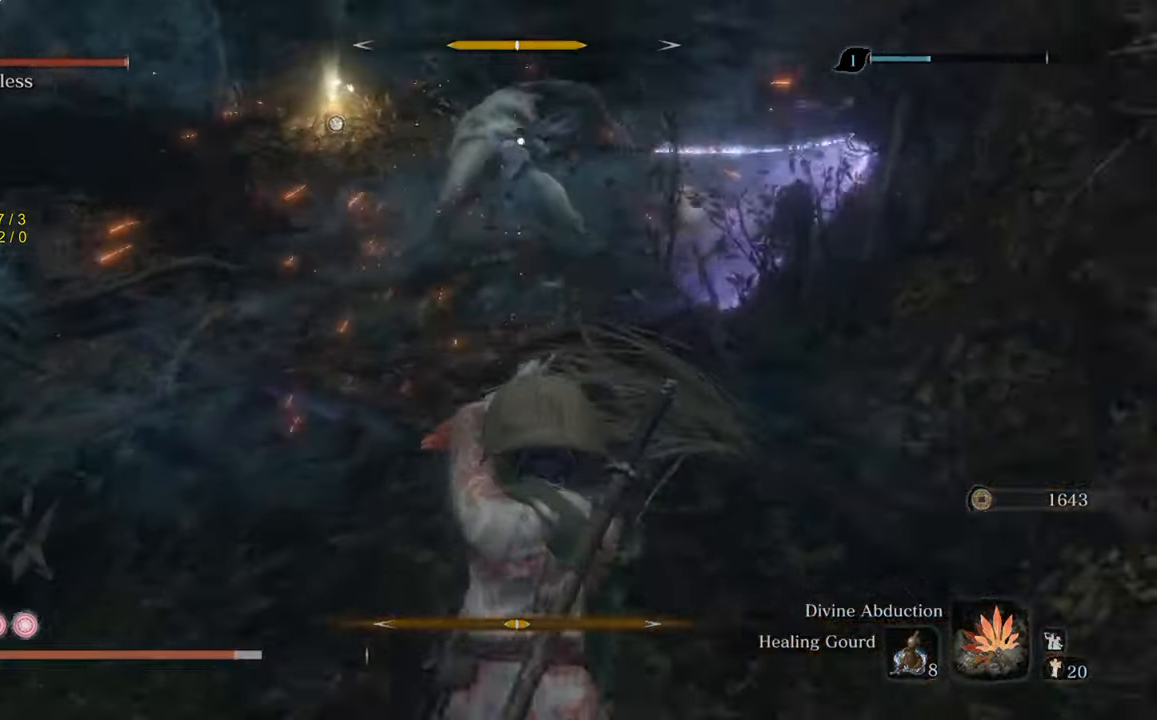
{"buttons": [], "left_stick": "up-left", "right_stick": "center", "events": [[116, "left_stick", "up-left"]]}
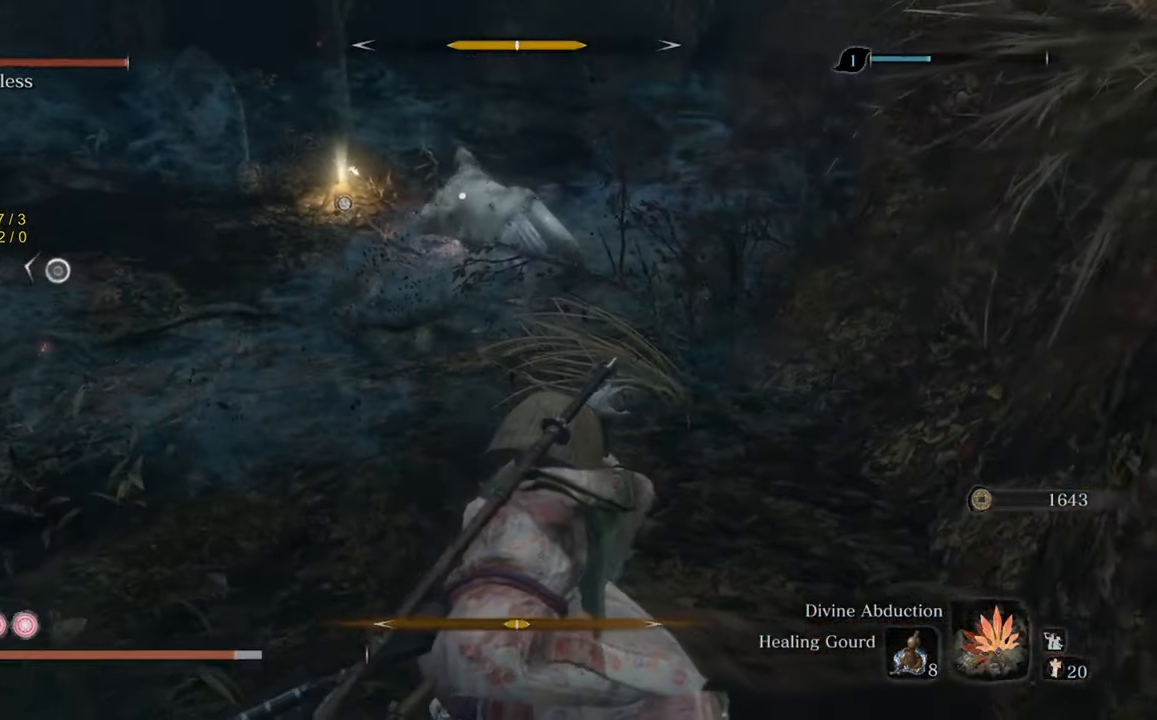
{"buttons": [], "left_stick": "up-left", "right_stick": "center", "events": [[33, "A", "down"], [116, "A", "up"]]}
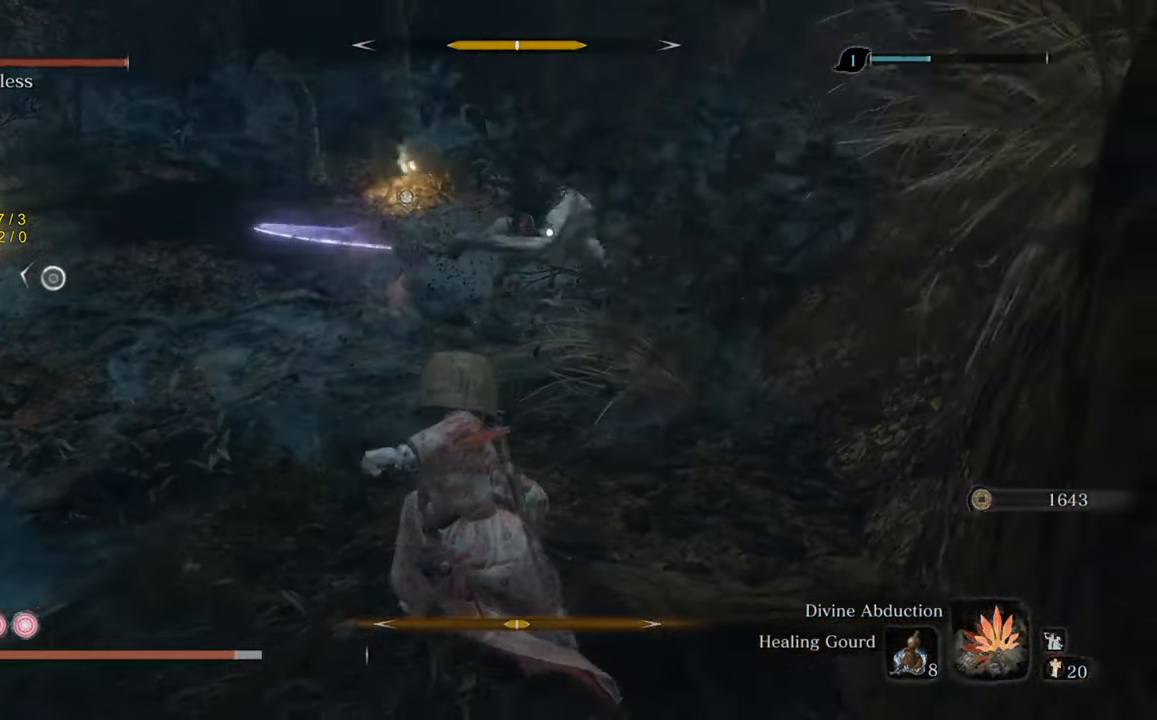
{"buttons": [], "left_stick": "up-left", "right_stick": "center", "events": []}
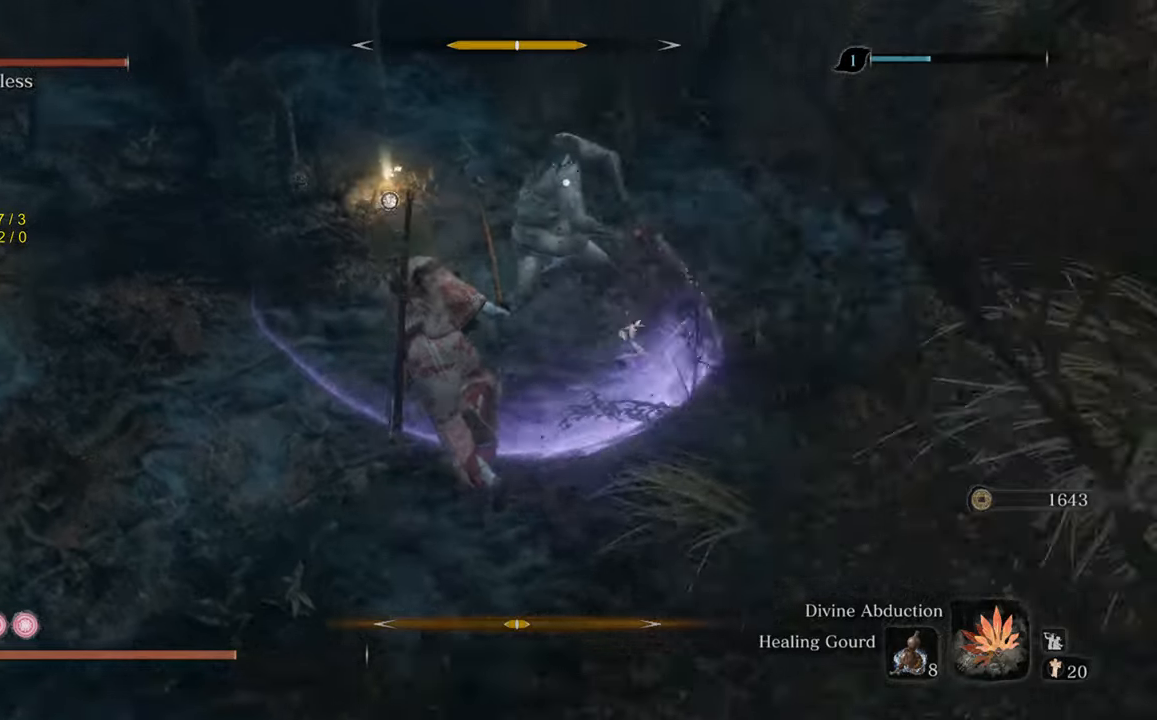
{"buttons": [], "left_stick": "left", "right_stick": "center", "events": [[367, "left_stick", "left"]]}
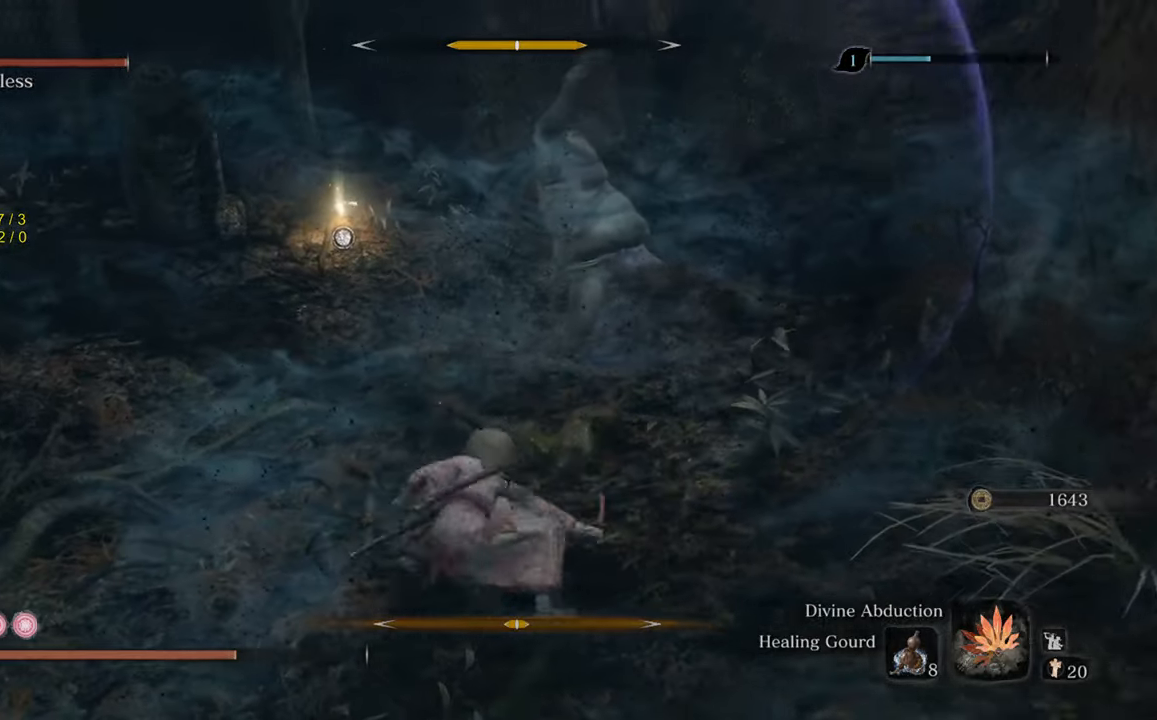
{"buttons": [], "left_stick": "up-left", "right_stick": "center", "events": [[484, "left_stick", "up-left"]]}
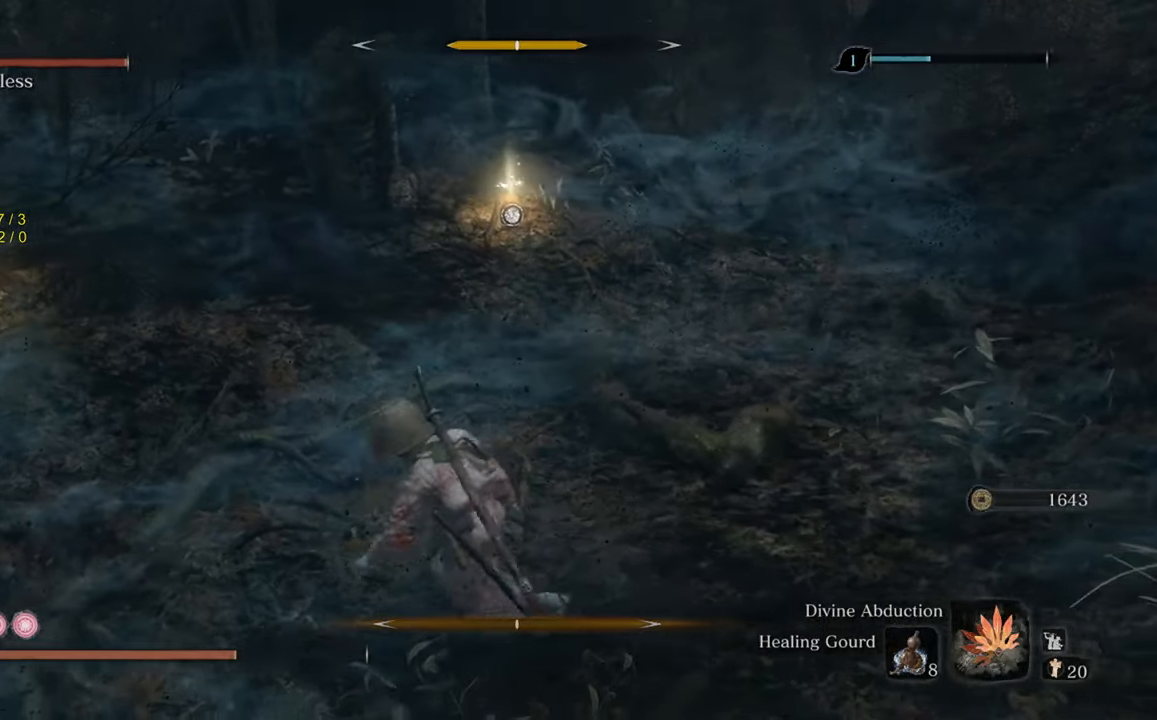
{"buttons": ["A"], "left_stick": "up-right", "right_stick": "center", "events": [[17, "right_stick", "left"], [117, "left_stick", "up"], [217, "right_stick", "center"], [250, "left_stick", "up-right"], [400, "A", "down"]]}
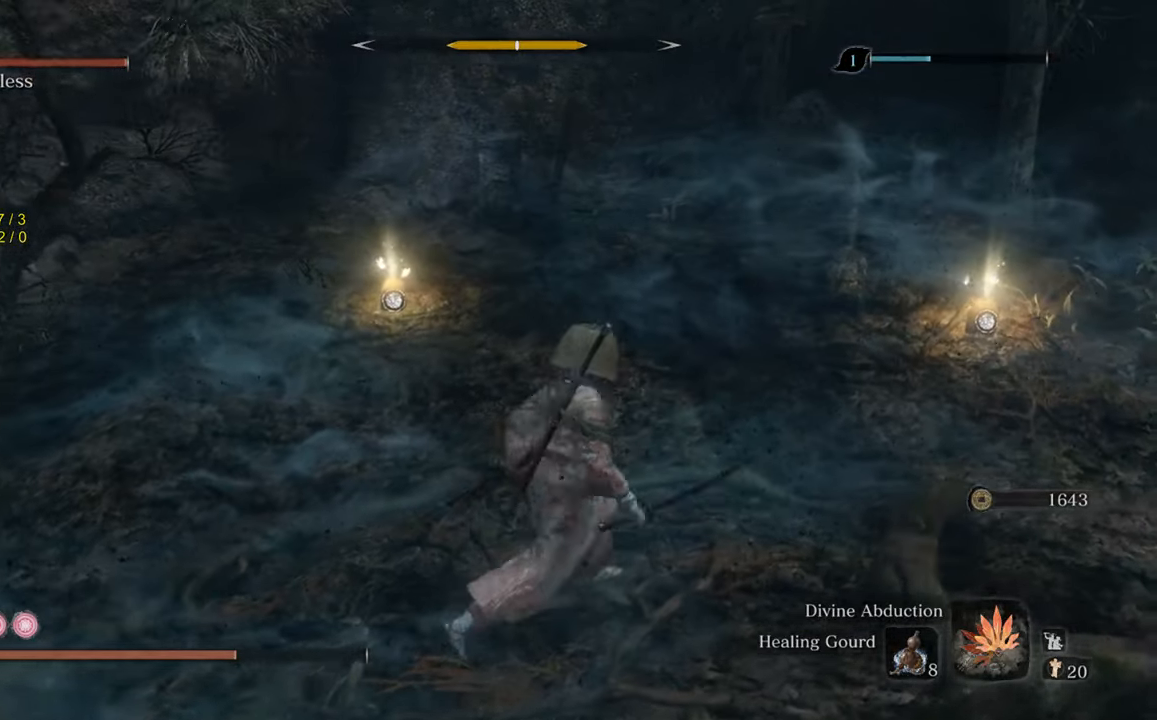
{"buttons": [], "left_stick": "down-right", "right_stick": "left", "events": [[17, "A", "up"], [184, "right_stick", "left"], [250, "left_stick", "right"], [350, "left_stick", "down-right"]]}
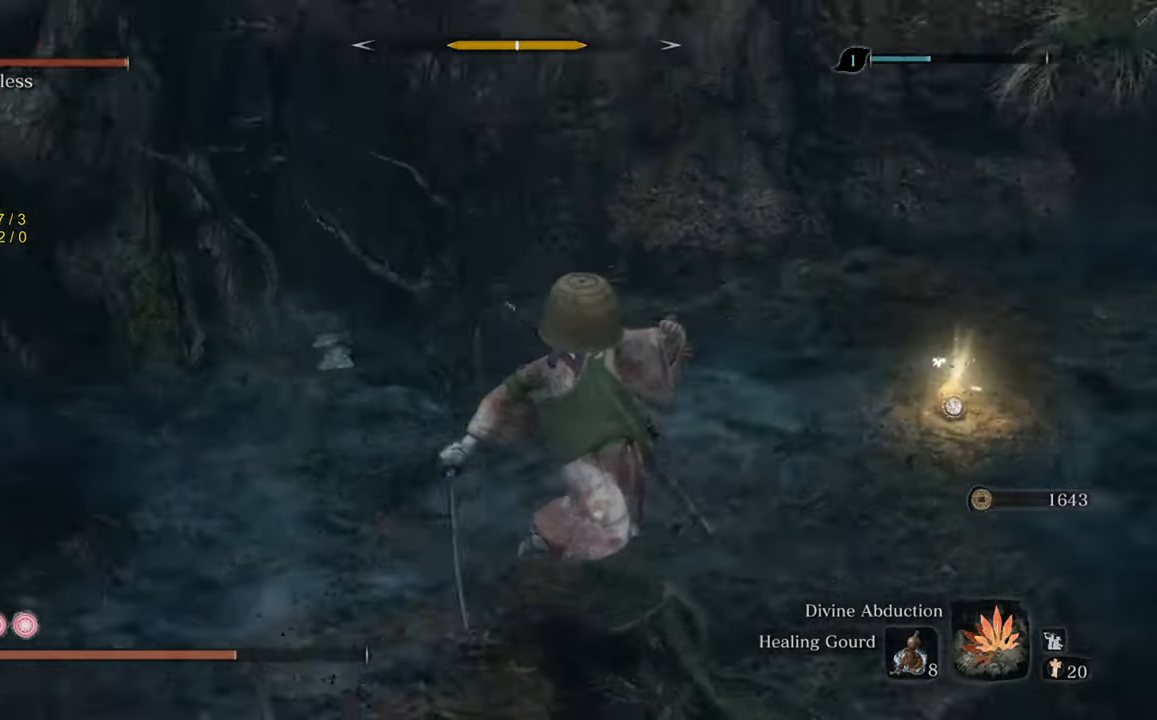
{"buttons": [], "left_stick": "down-right", "right_stick": "center", "events": [[84, "left_stick", "down"], [150, "right_stick", "center"], [500, "left_stick", "down-right"]]}
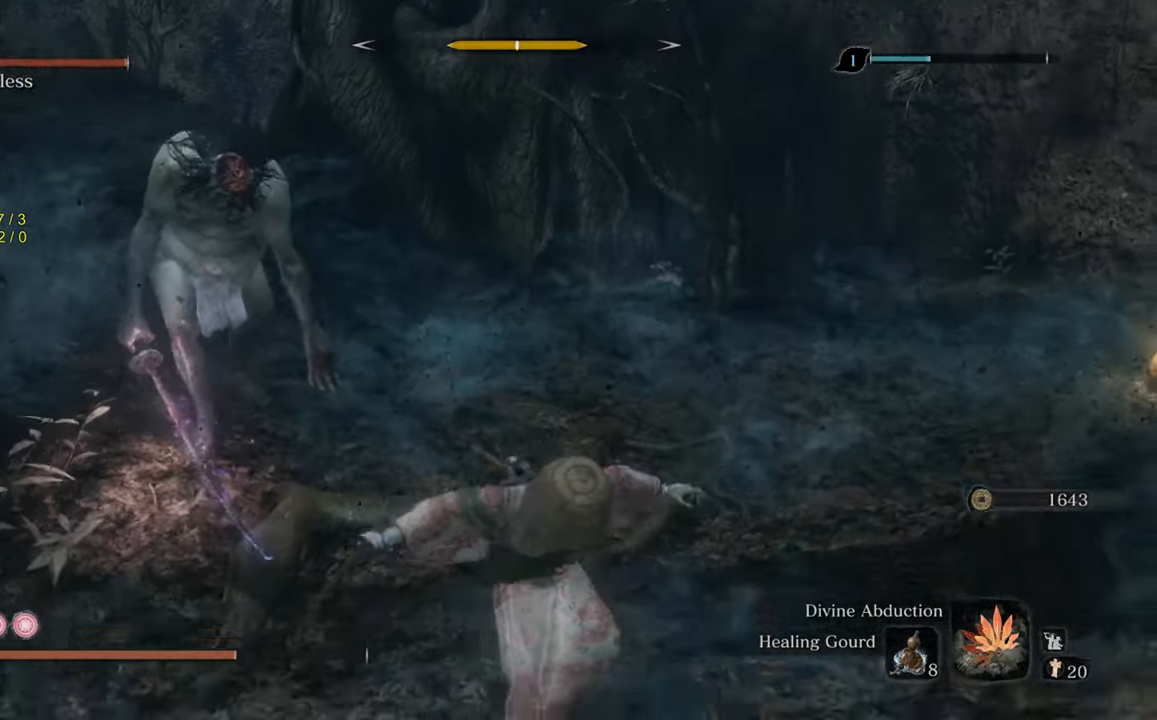
{"buttons": ["A"], "left_stick": "up-right", "right_stick": "center", "events": [[200, "left_stick", "right"], [334, "left_stick", "up-right"], [384, "A", "down"]]}
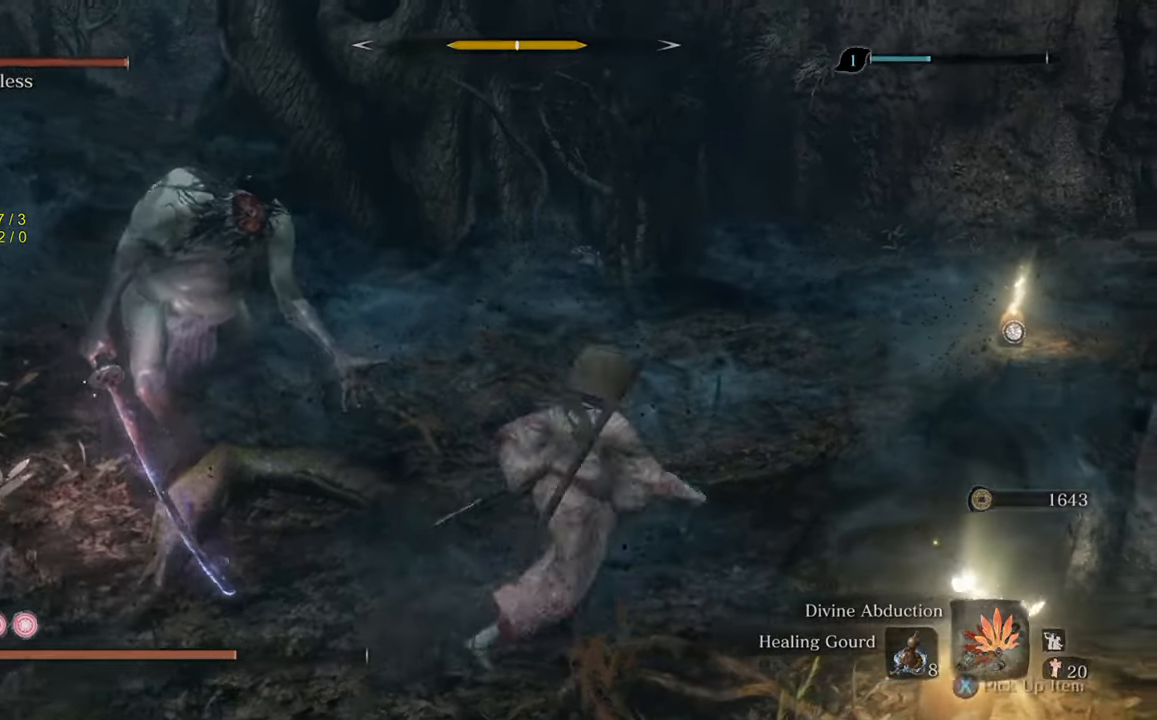
{"buttons": [], "left_stick": "up-right", "right_stick": "center", "events": [[17, "A", "up"]]}
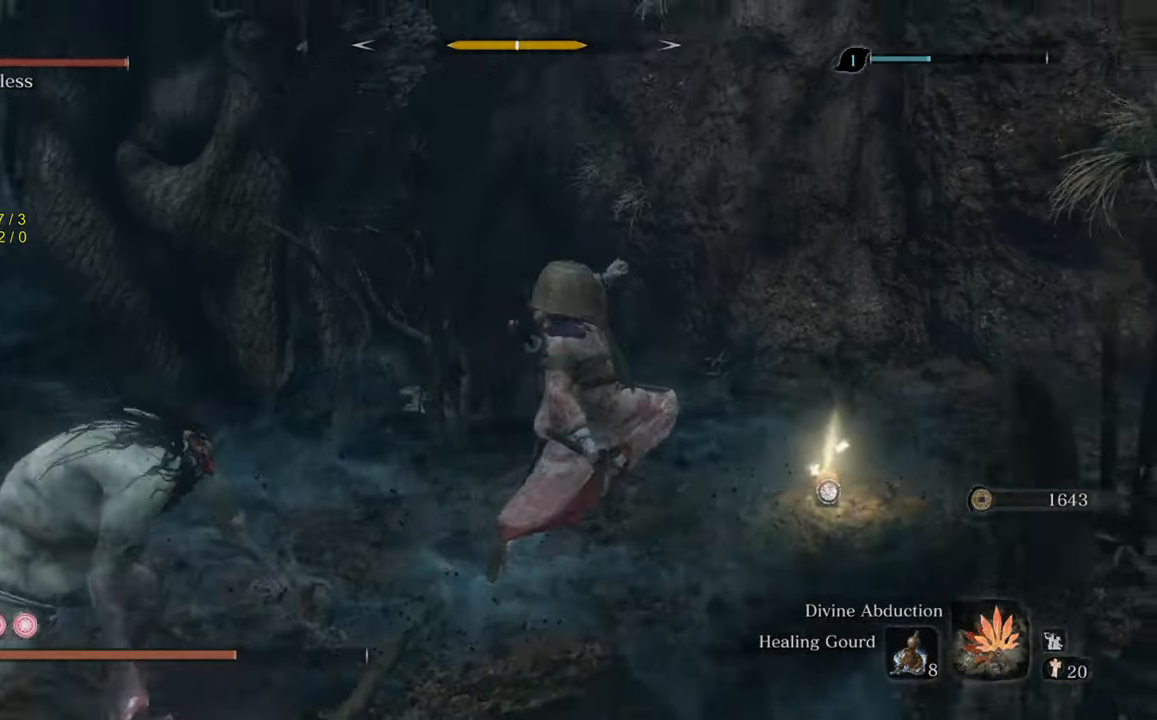
{"buttons": [], "left_stick": "up-right", "right_stick": "center", "events": []}
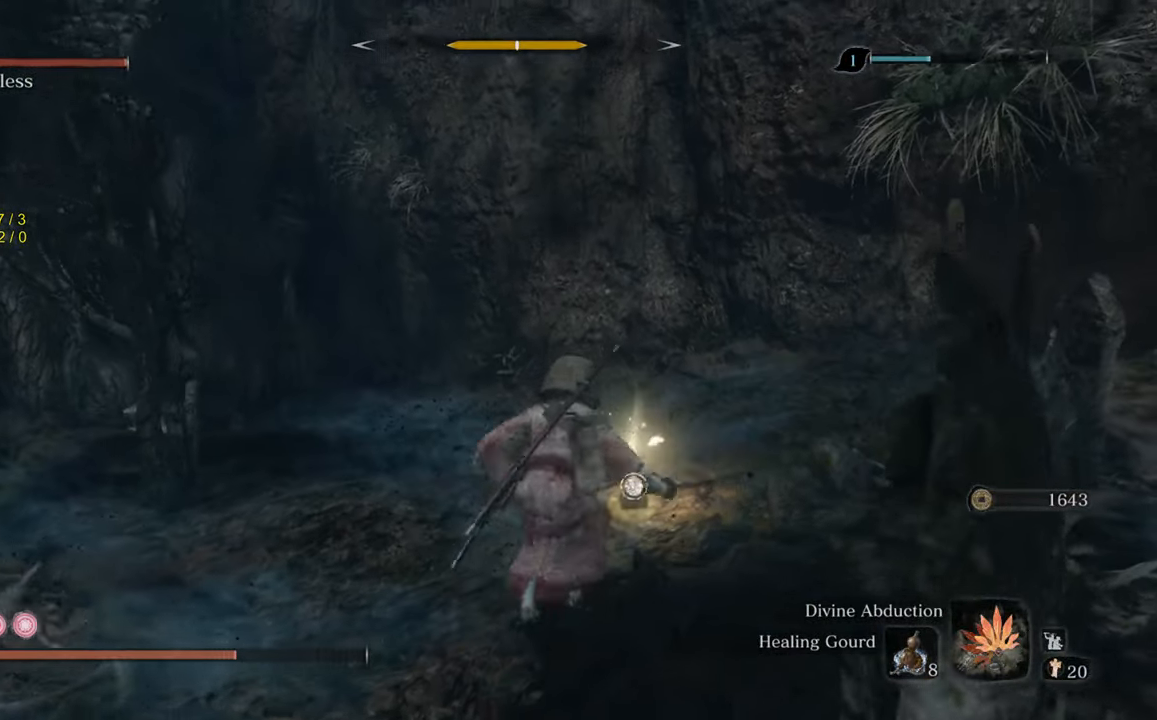
{"buttons": [], "left_stick": "down-right", "right_stick": "center", "events": [[100, "right_stick", "left"], [350, "left_stick", "down-right"], [450, "right_stick", "center"]]}
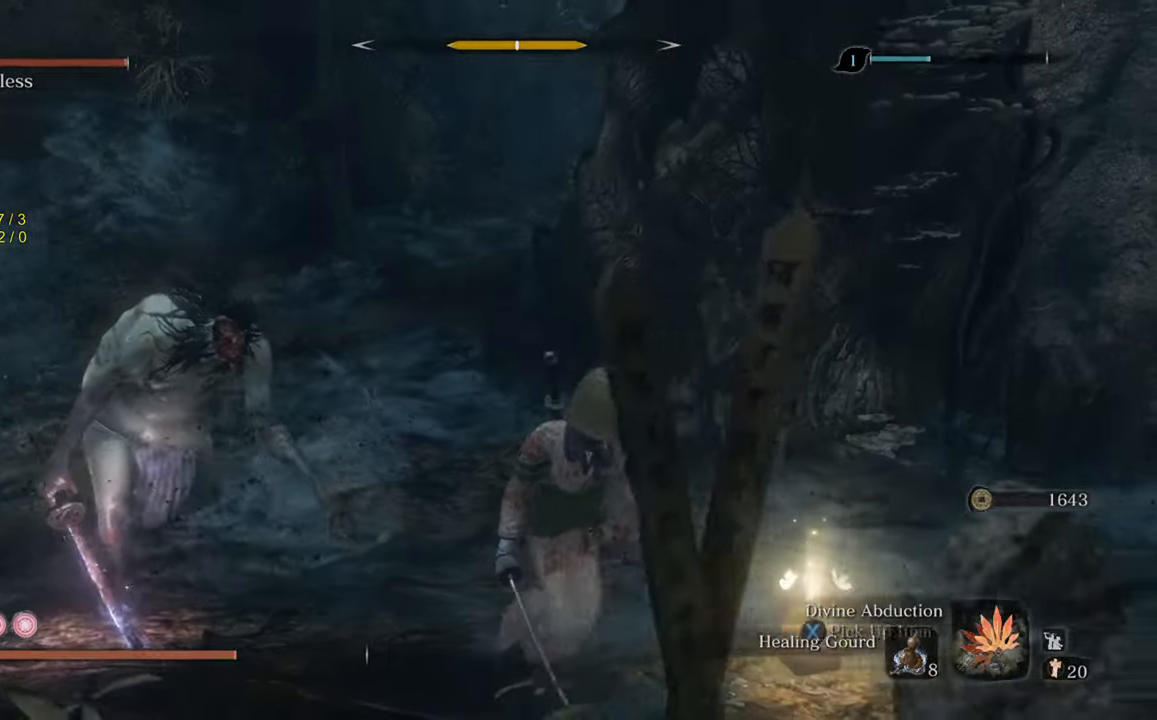
{"buttons": [], "left_stick": "down-right", "right_stick": "center", "events": [[84, "R3", "down"], [217, "R3", "up"]]}
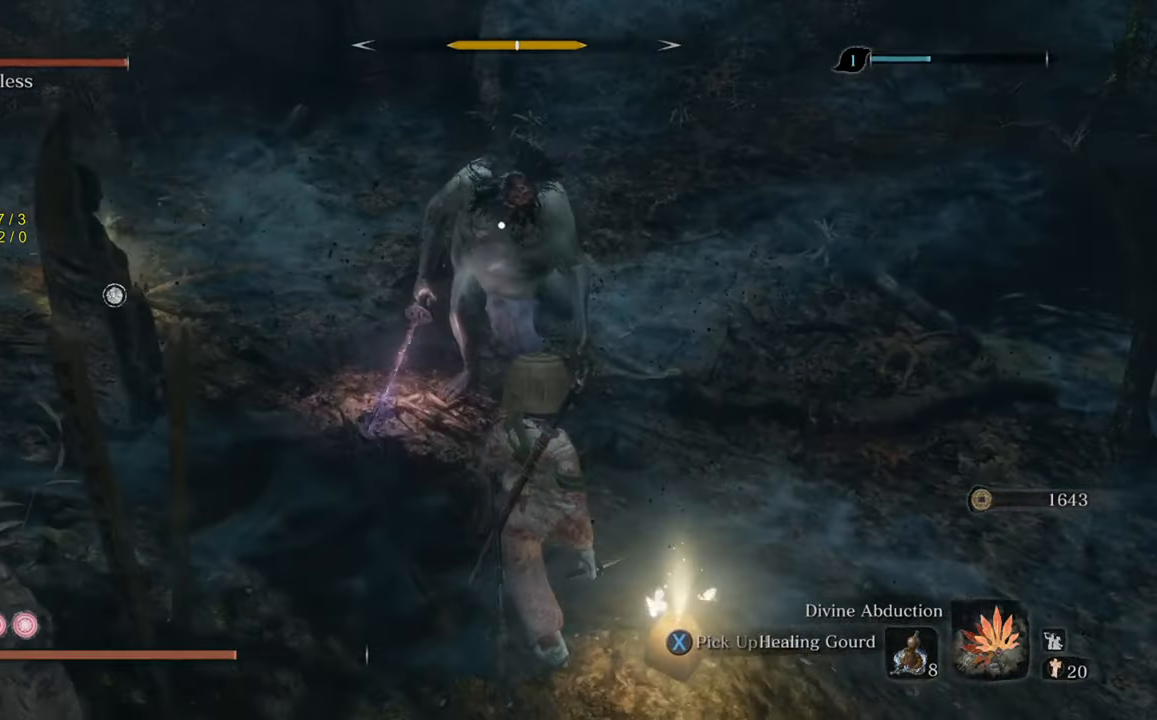
{"buttons": [], "left_stick": "down-right", "right_stick": "center", "events": [[350, "DPAD_DOWN", "down"], [500, "DPAD_DOWN", "up"]]}